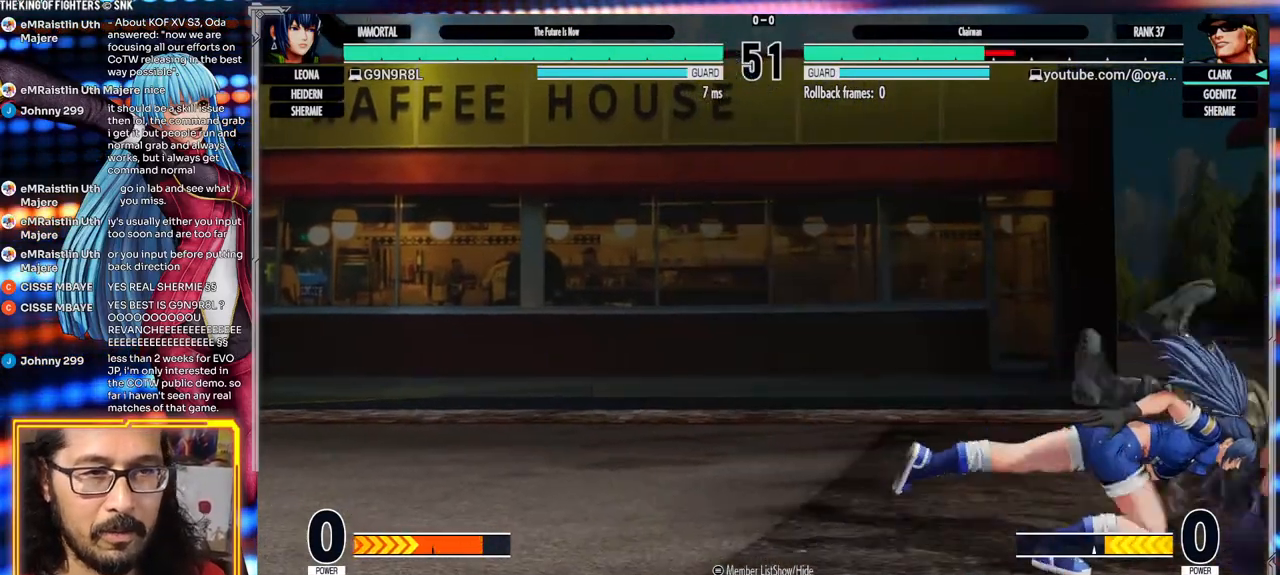
Gameplay with a controller (arcade stick); each line is a JSON object with the inputs held at the frame after it (dt_ms = milliseconds from this image to that frame). "events" lists button and stick changes between this image and that frame as [ms after this image, input, new state], when the widget could be followed in between. Not read: L3 R3.
{"dt_ms": 500, "buttons": [], "left_stick": "down-right", "events": [[183, "left_stick", "down-right"]]}
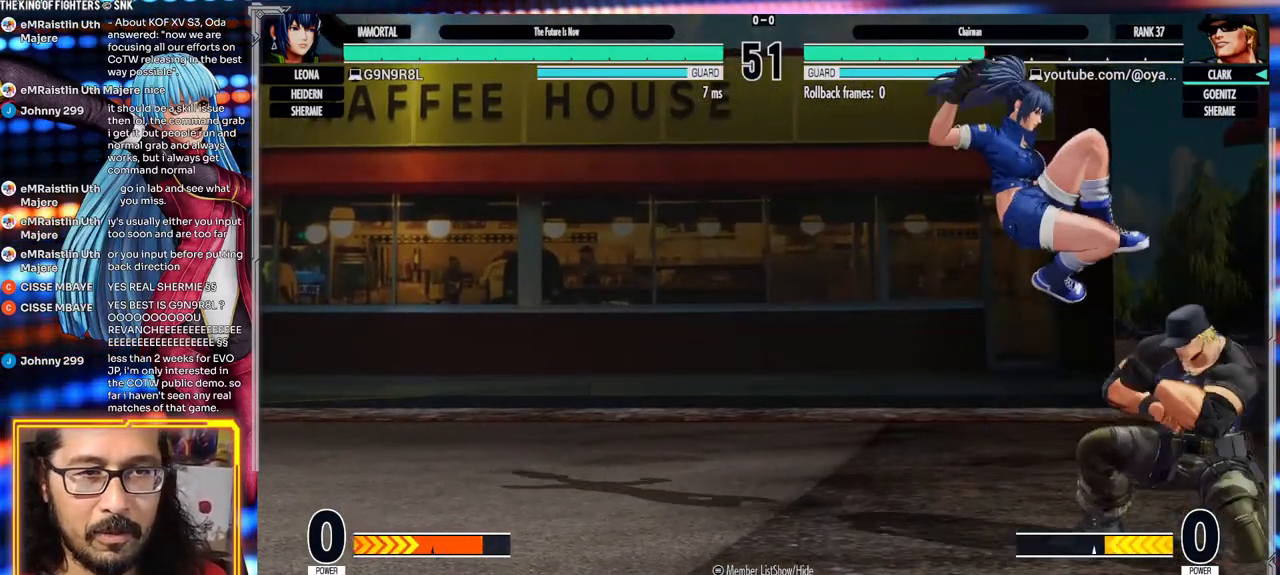
{"dt_ms": 500, "buttons": [], "left_stick": "right"}
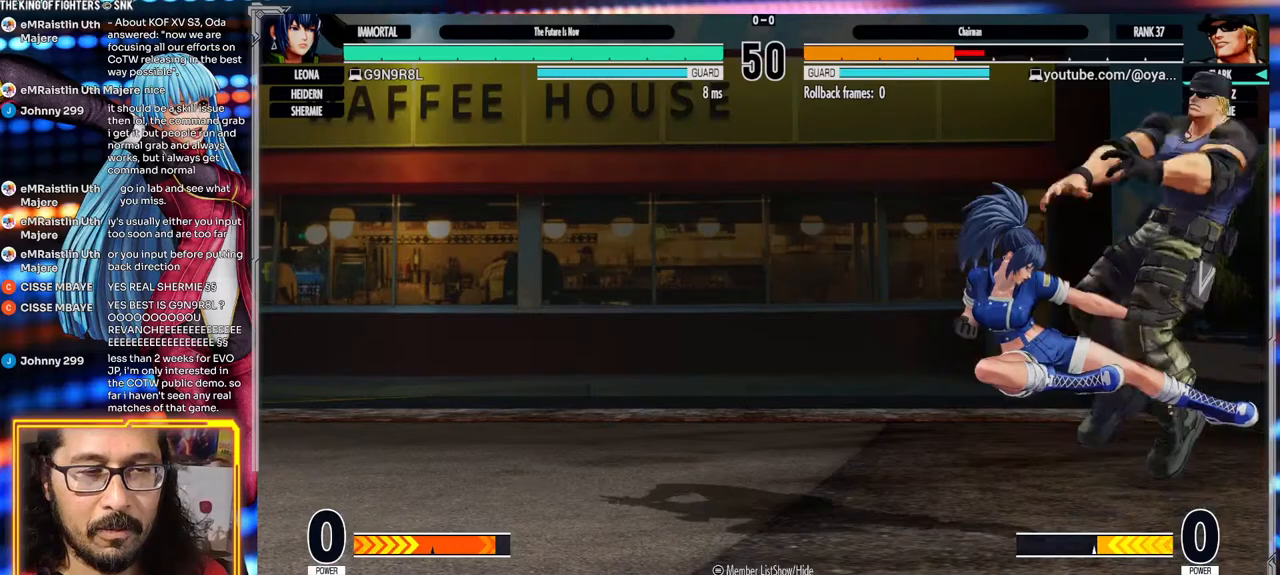
{"dt_ms": 500, "buttons": [], "left_stick": "center", "events": [[17, "left_stick", "center"]]}
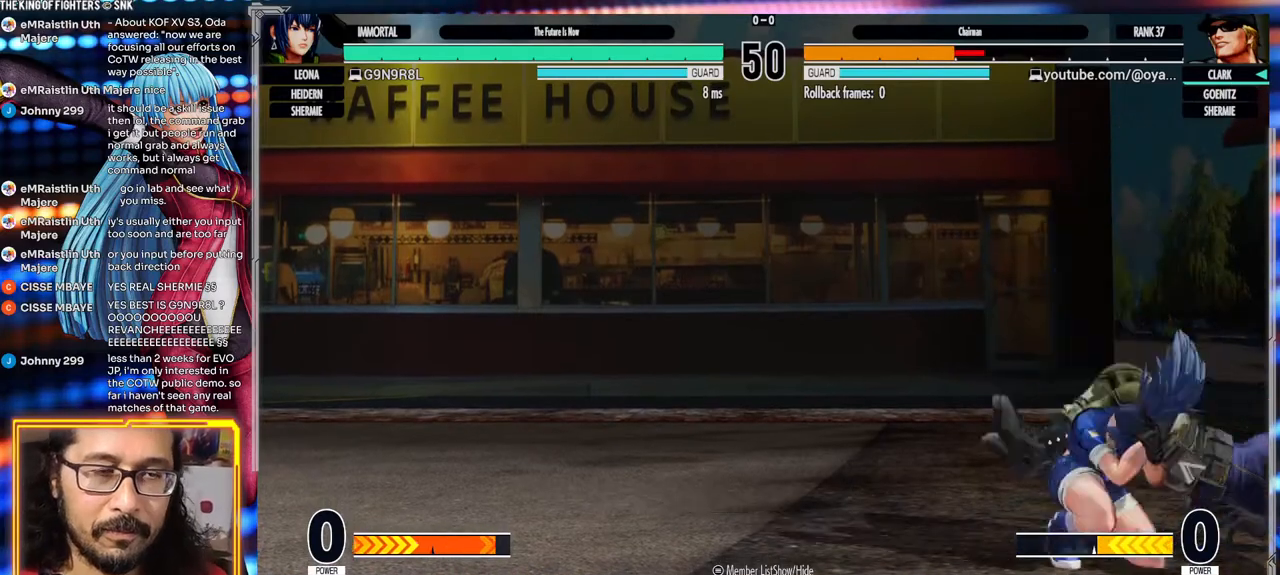
{"dt_ms": 500, "buttons": [], "left_stick": "center", "events": []}
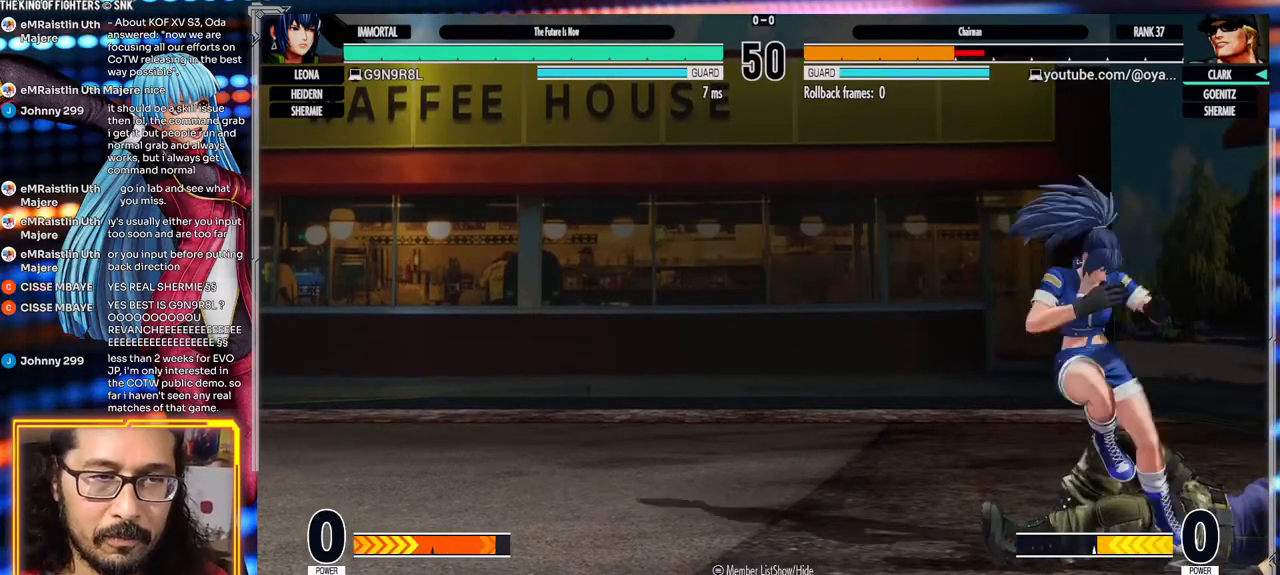
{"dt_ms": 1000, "buttons": [], "left_stick": "down-right"}
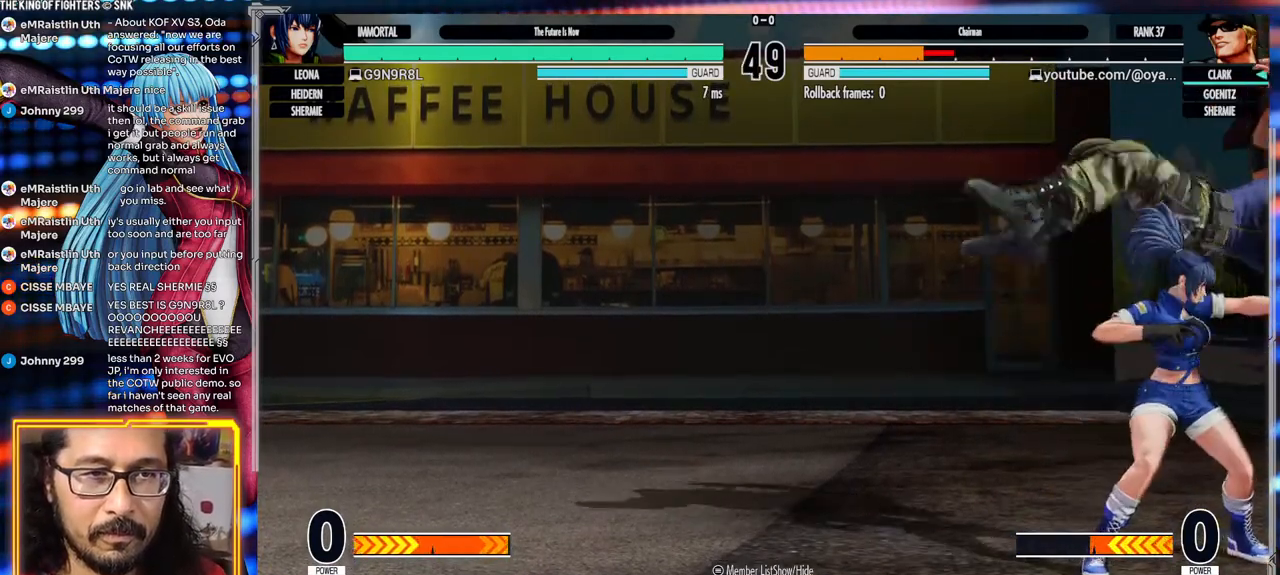
{"dt_ms": 1000, "buttons": [], "left_stick": "down-right"}
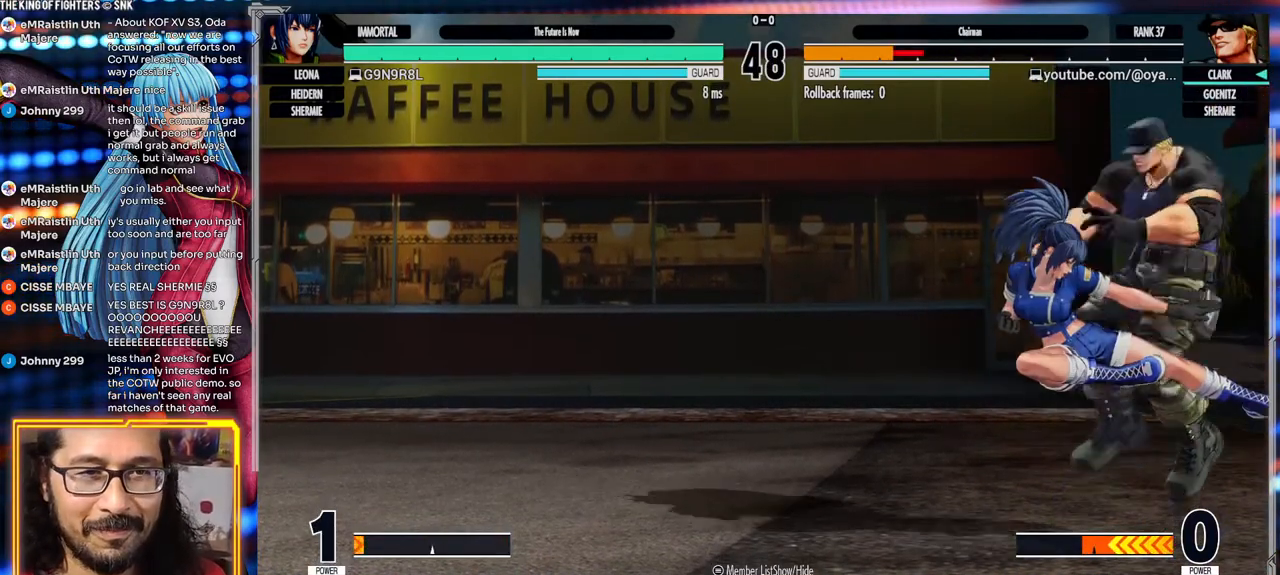
{"dt_ms": 500, "buttons": [], "left_stick": "center", "events": [[350, "left_stick", "center"]]}
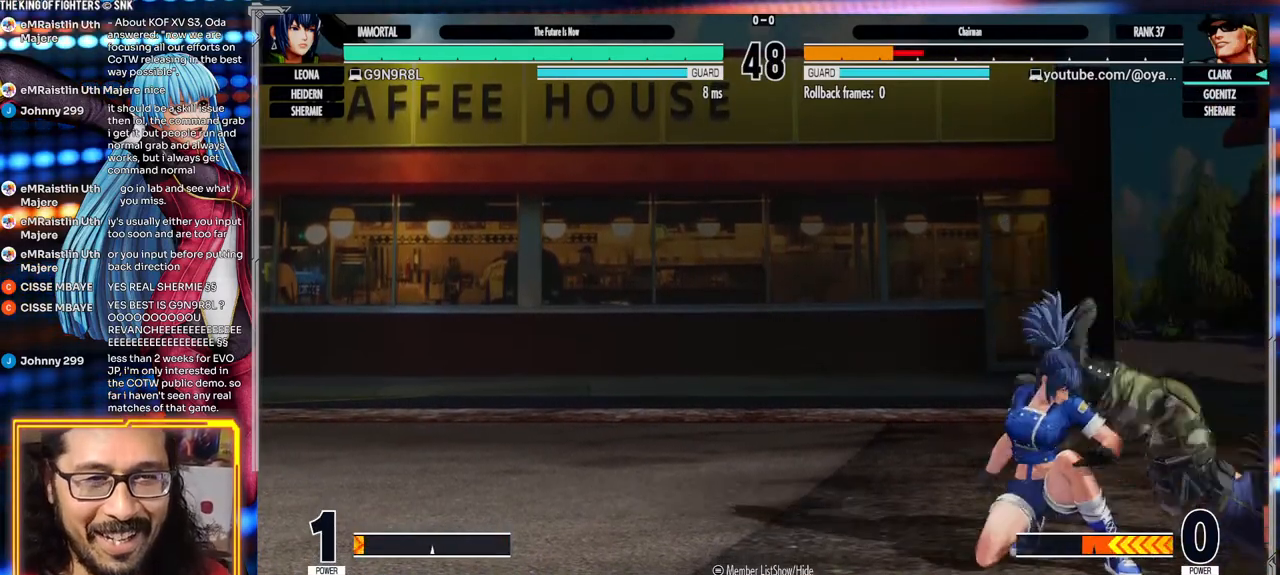
{"dt_ms": 500, "buttons": [], "left_stick": "center", "events": []}
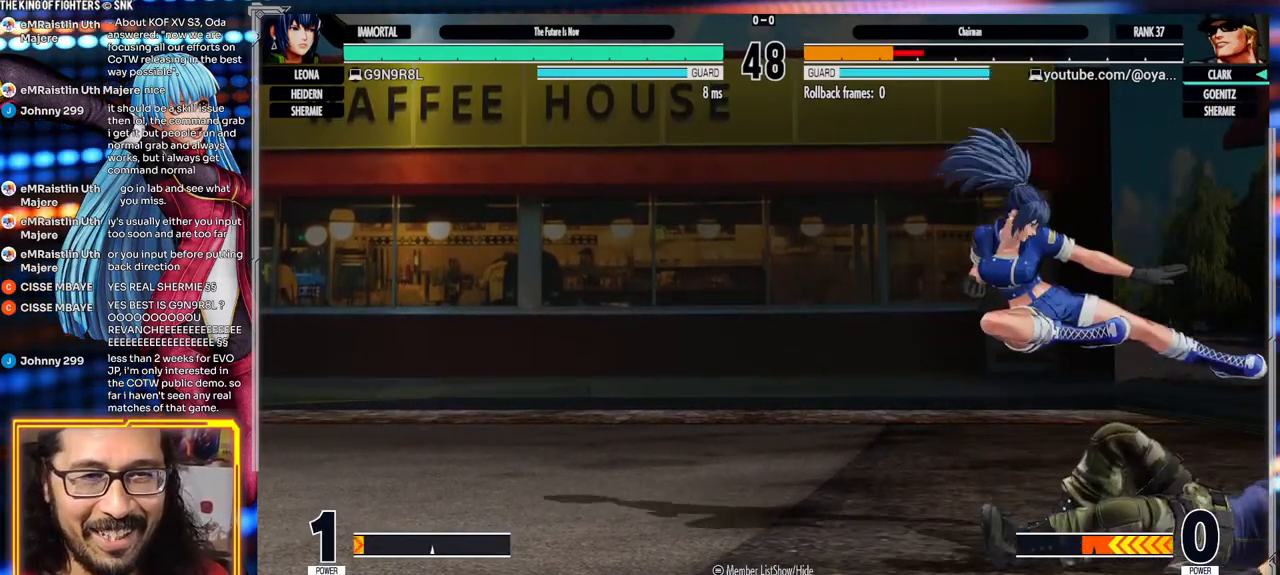
{"dt_ms": 500, "buttons": [], "left_stick": "right", "events": [[200, "left_stick", "right"]]}
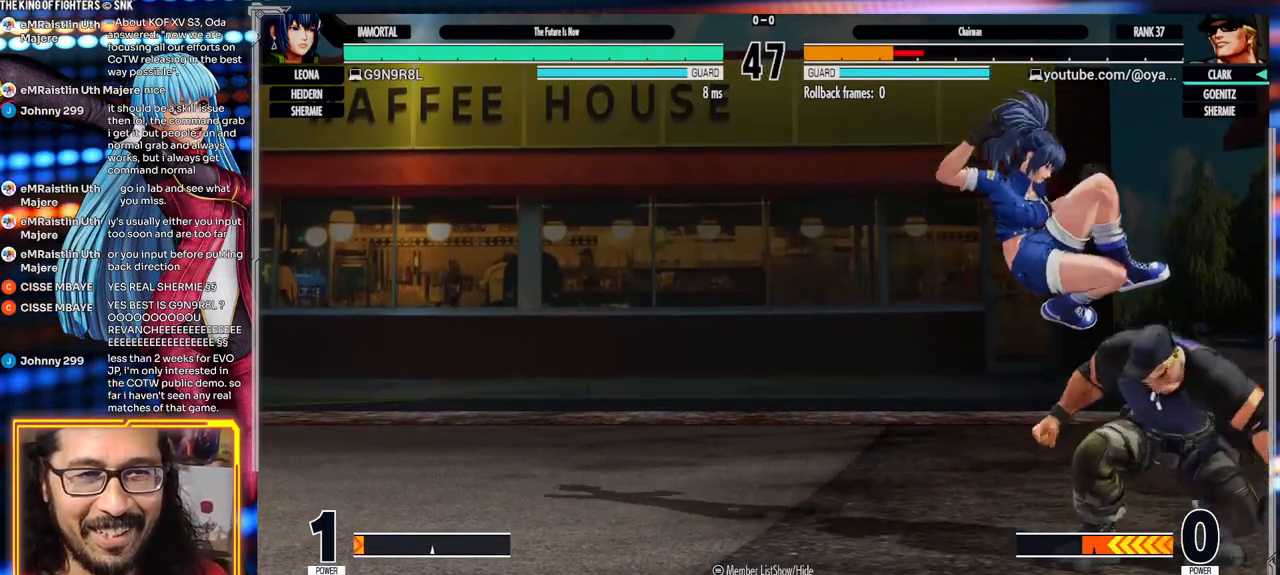
{"dt_ms": 1000, "buttons": [], "left_stick": "center"}
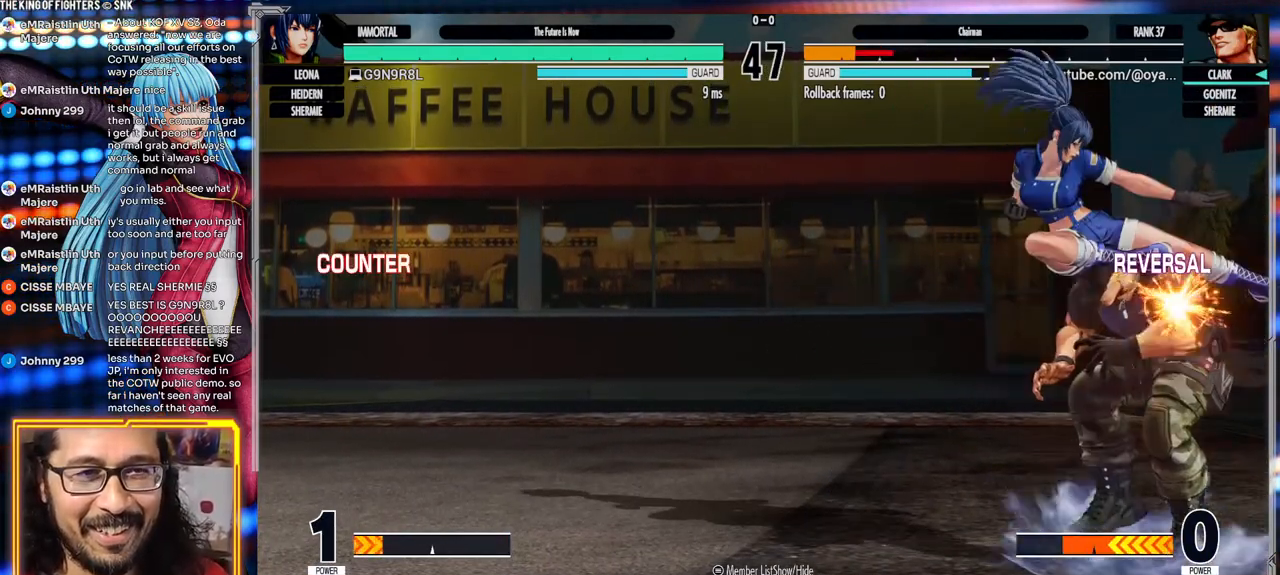
{"dt_ms": 1000, "buttons": [], "left_stick": "right", "events": [[83, "left_stick", "right"], [167, "Y", "down"], [233, "Y", "up"], [317, "Y", "down"], [367, "Y", "up"], [450, "Y", "down"], [600, "Y", "up"], [717, "A", "down"], [717, "X", "down"], [817, "X", "up"], [850, "A", "up"]]}
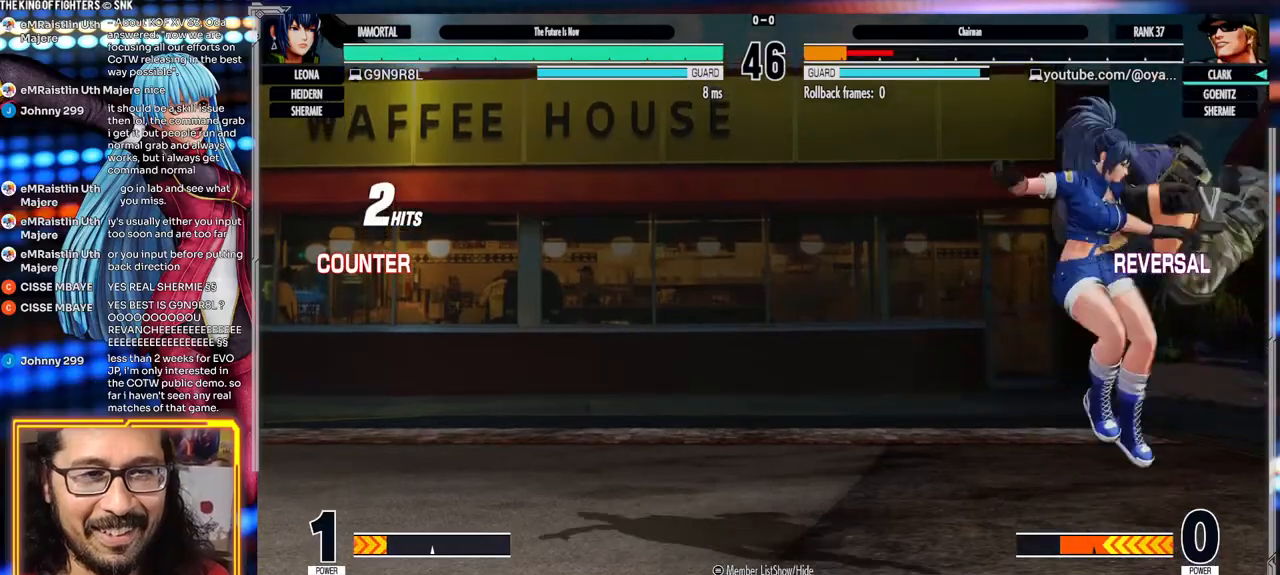
{"dt_ms": 500, "buttons": [], "left_stick": "down-right", "events": [[300, "Y", "down"], [433, "Y", "up"], [483, "left_stick", "down-right"]]}
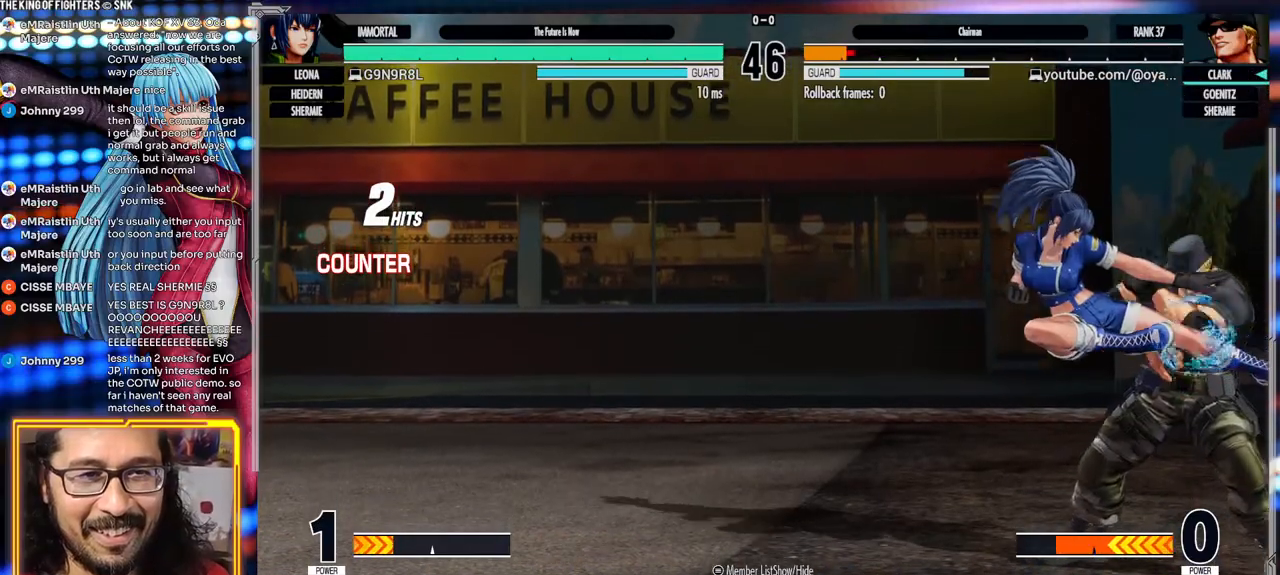
{"dt_ms": 500, "buttons": [], "left_stick": "down-right", "events": []}
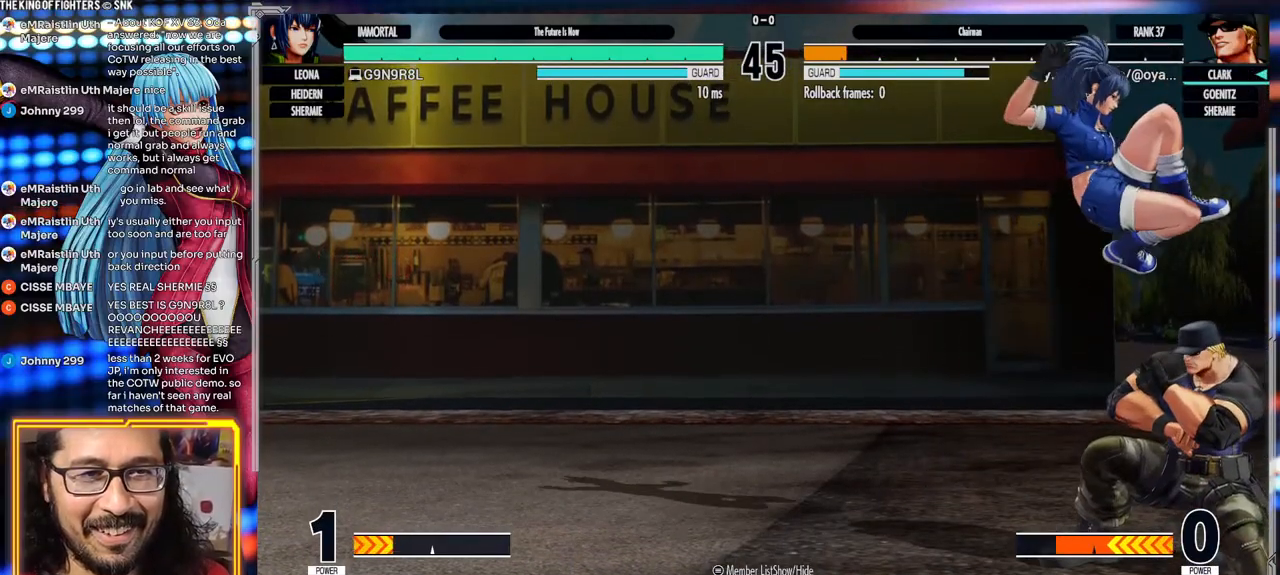
{"dt_ms": 500, "buttons": ["A"], "left_stick": "down-right", "events": [[33, "left_stick", "right"], [367, "left_stick", "down-right"], [483, "A", "down"]]}
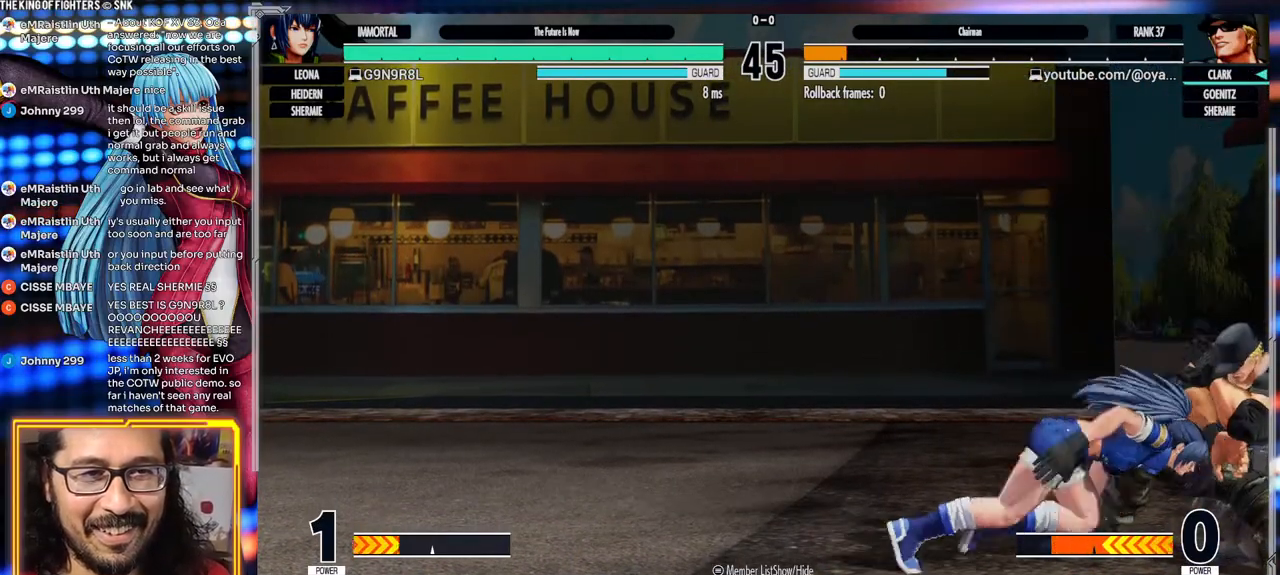
{"dt_ms": 500, "buttons": ["A"], "left_stick": "down-right", "events": [[183, "A", "up"], [400, "A", "down"]]}
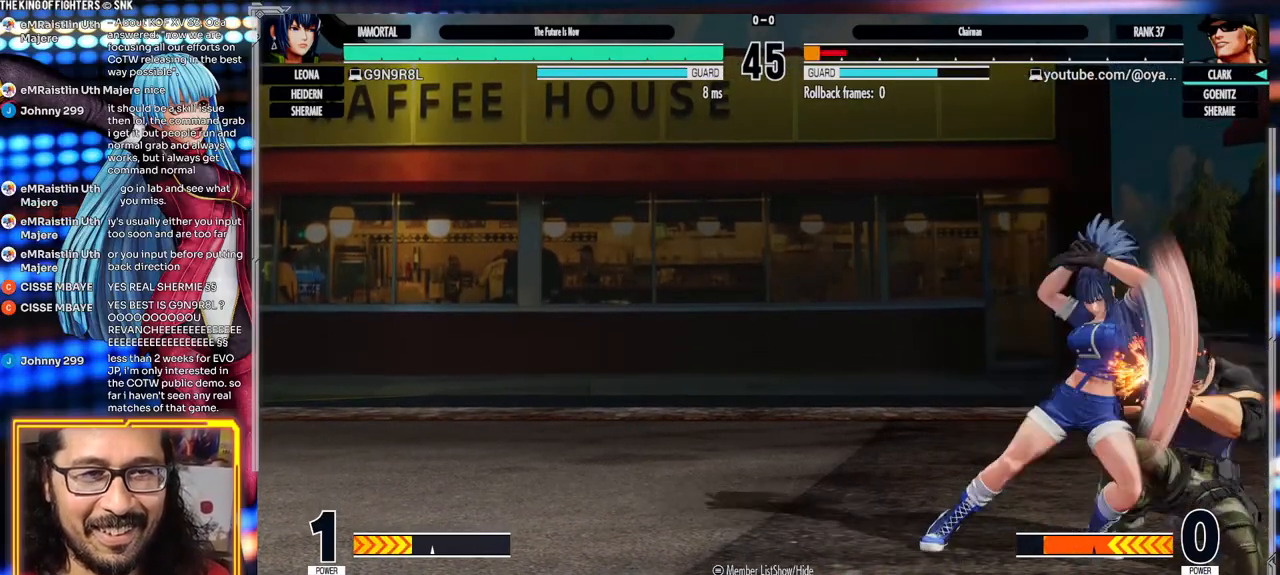
{"dt_ms": 500, "buttons": [], "left_stick": "down-right", "events": [[183, "A", "up"]]}
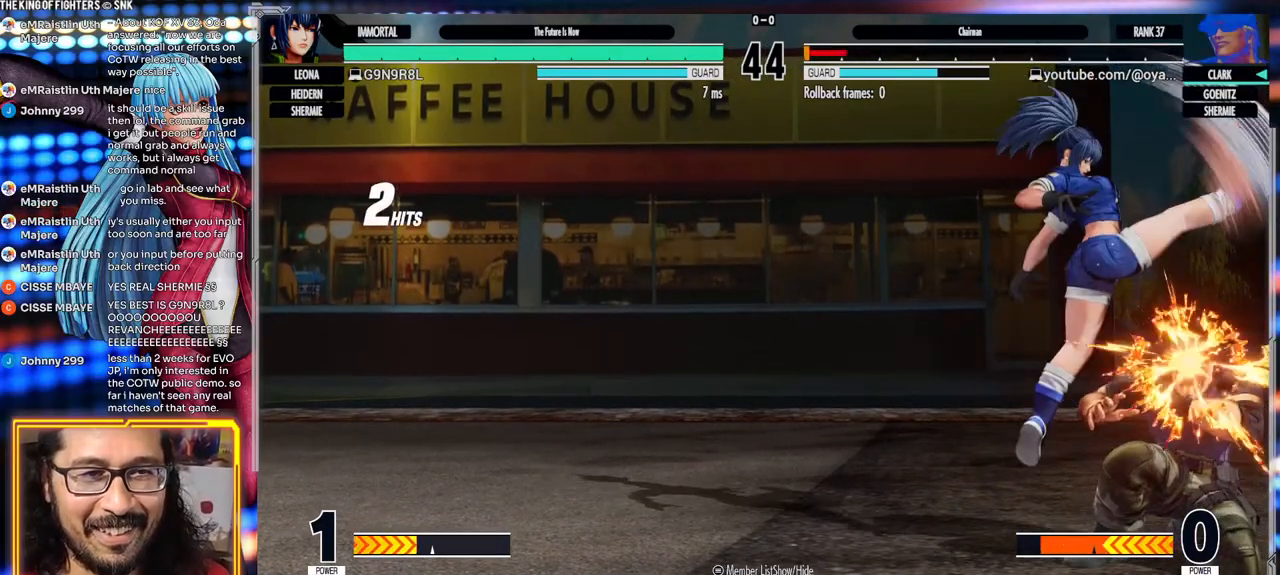
{"dt_ms": 500, "buttons": ["X"], "left_stick": "right", "events": [[50, "left_stick", "right"], [350, "X", "down"]]}
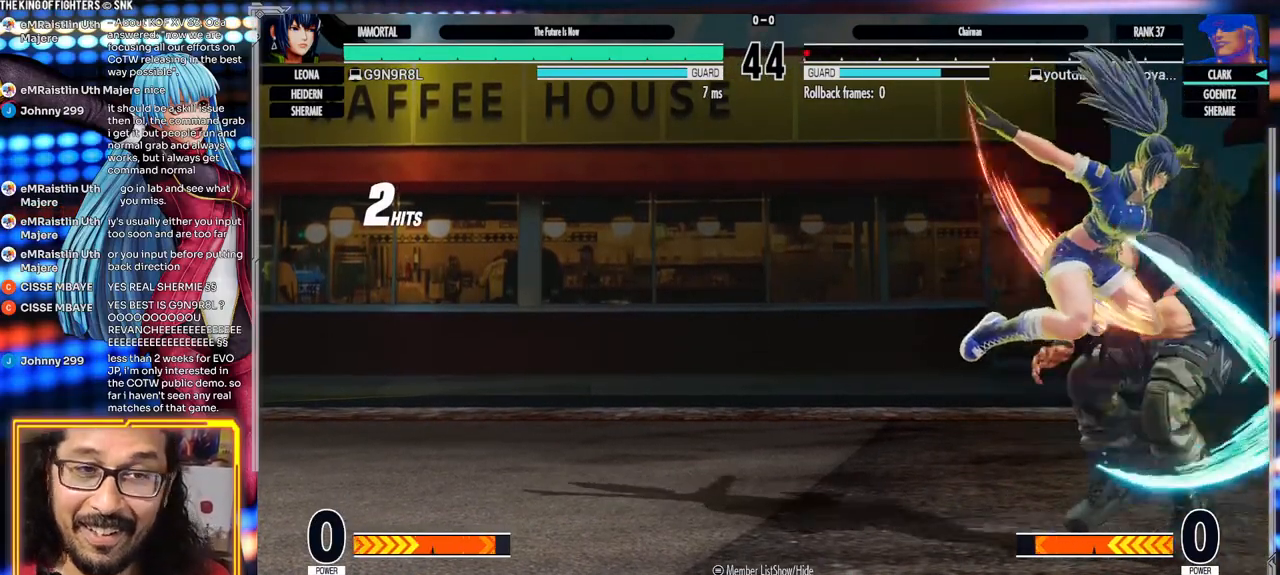
{"dt_ms": 500, "buttons": ["A", "X", "Y"], "left_stick": "right", "events": [[33, "X", "up"], [467, "A", "down"], [467, "X", "down"], [467, "Y", "down"]]}
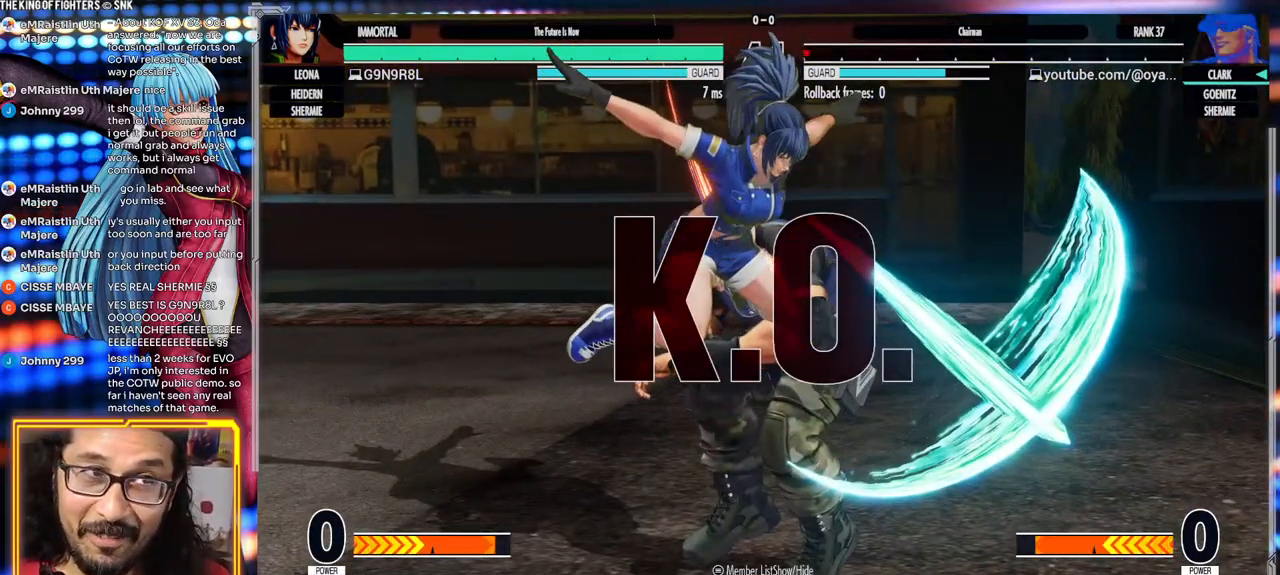
{"dt_ms": 500, "buttons": ["A", "X", "Y"], "left_stick": "center", "events": [[233, "left_stick", "center"]]}
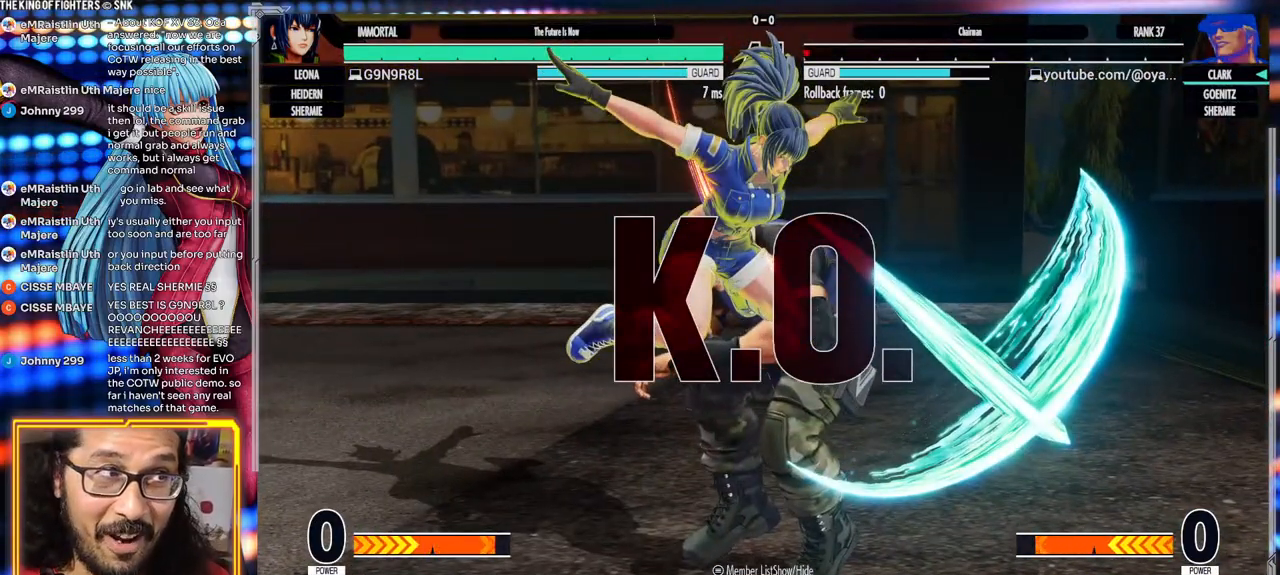
{"dt_ms": 500, "buttons": ["A", "X", "Y"], "left_stick": "center", "events": []}
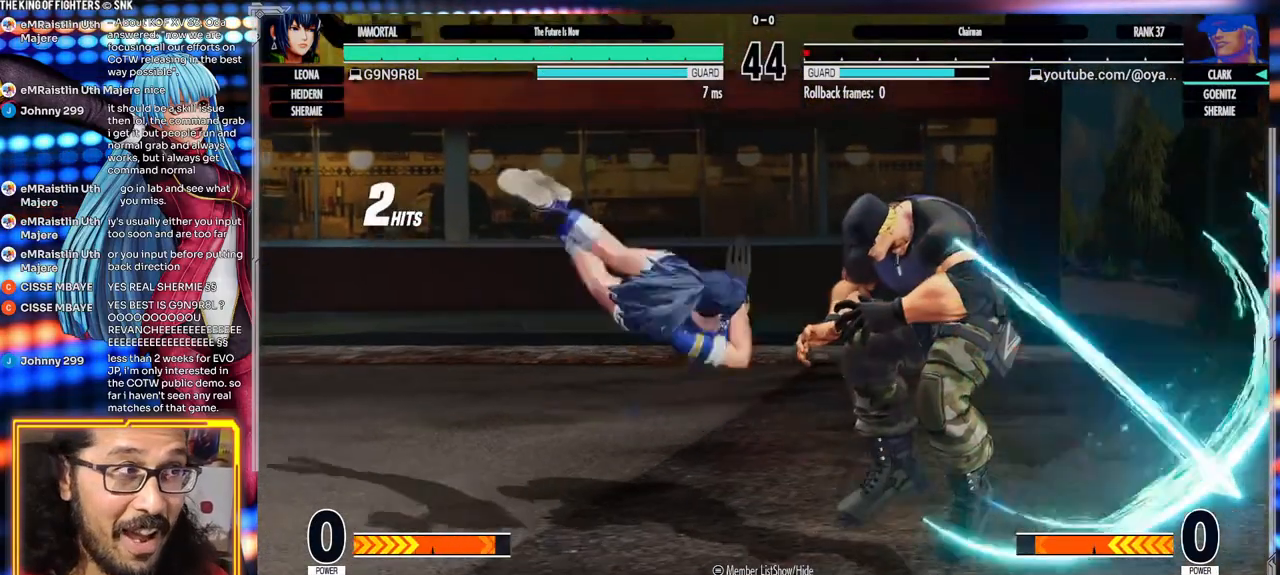
{"dt_ms": 500, "buttons": [], "left_stick": "center", "events": [[117, "X", "up"], [133, "Y", "up"], [233, "A", "up"]]}
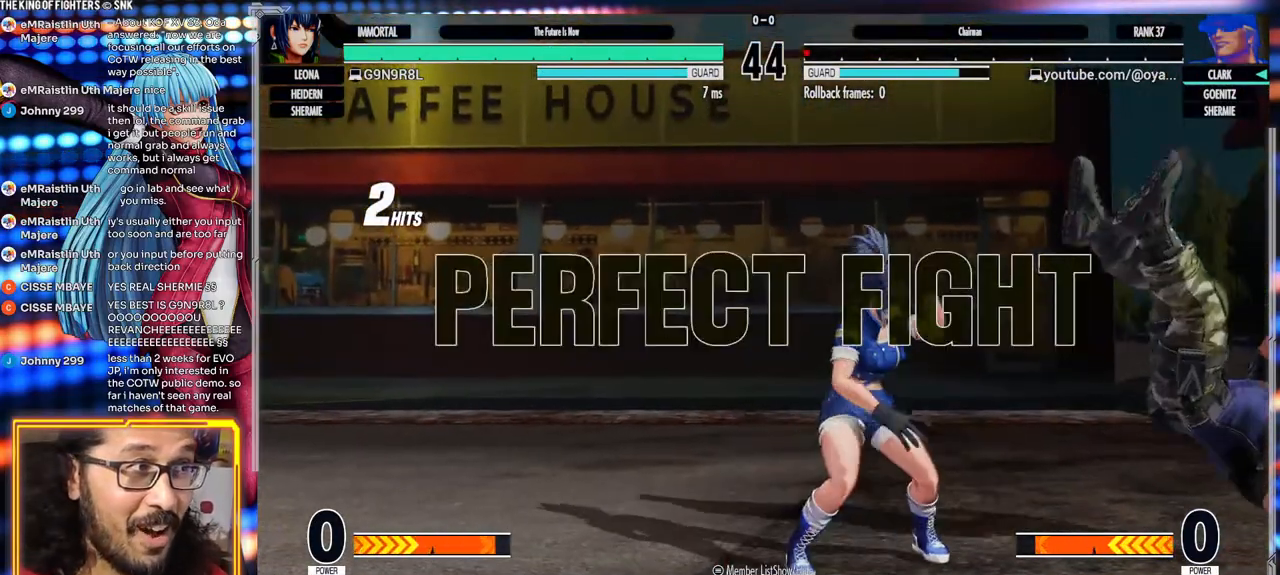
{"dt_ms": 500, "buttons": [], "left_stick": "center", "events": [[167, "A", "down"], [167, "X", "down"], [167, "Y", "down"], [417, "A", "up"], [433, "X", "up"], [433, "Y", "up"]]}